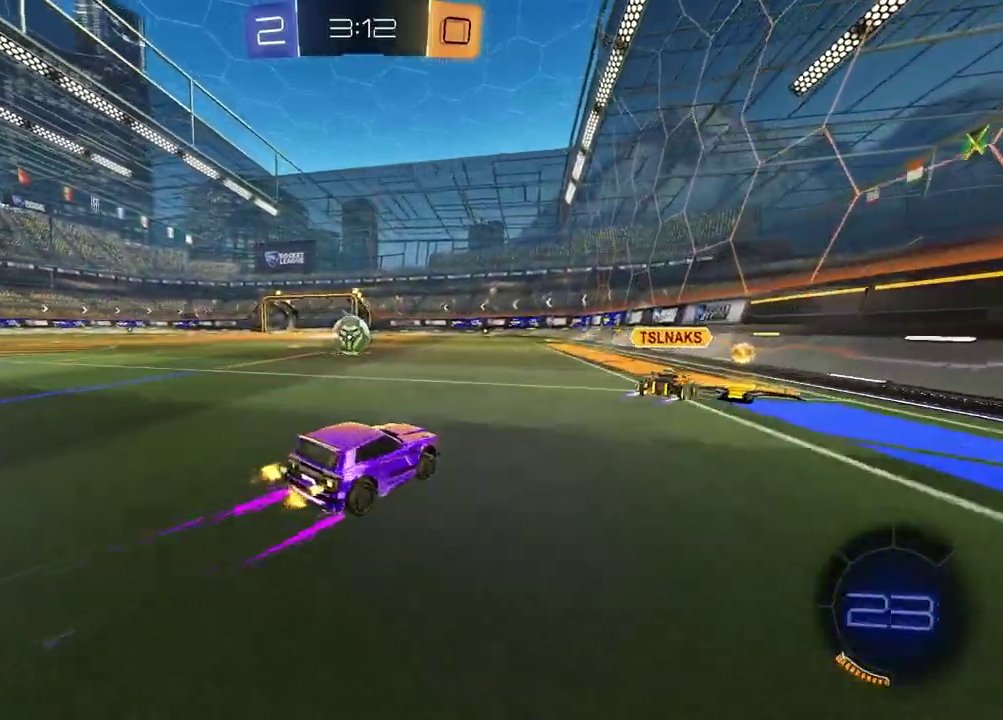
Gameplay with a controller (PlayStation layout); each line is a JSON object with the inputs held at the frame after it. "events" lists button and stick changes between this image and that frame as [ms after this image, input, new state], when the widget could be followed in between.
{"buttons": ["R2"], "left_stick": "center", "right_stick": "center", "events": [[100, "left_stick", "center"]]}
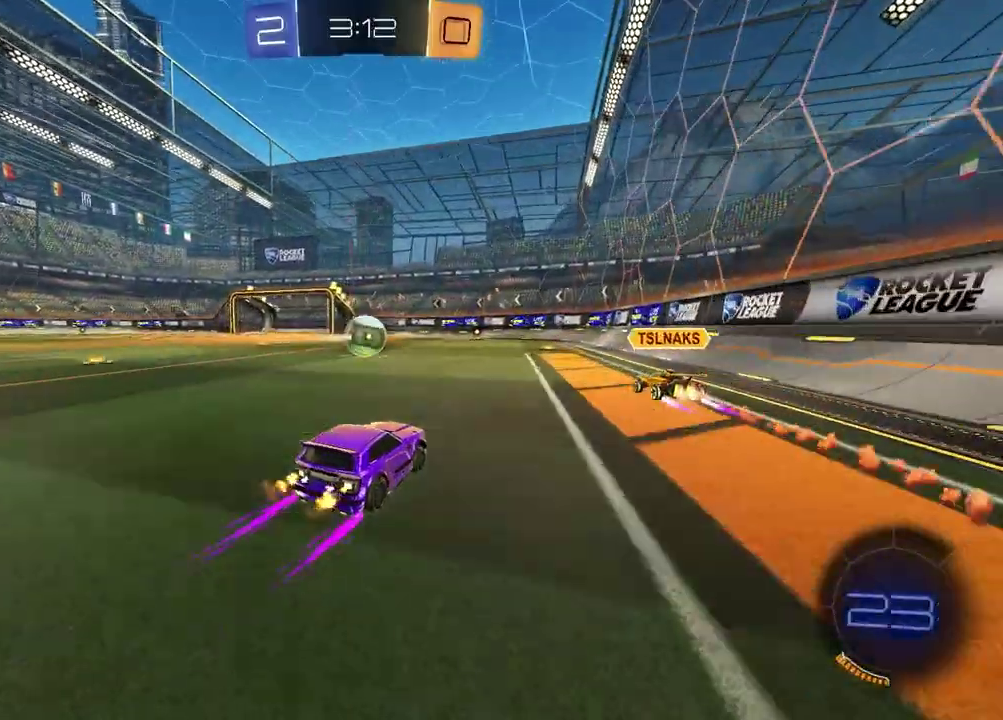
{"buttons": ["R2"], "left_stick": "center", "right_stick": "center", "events": []}
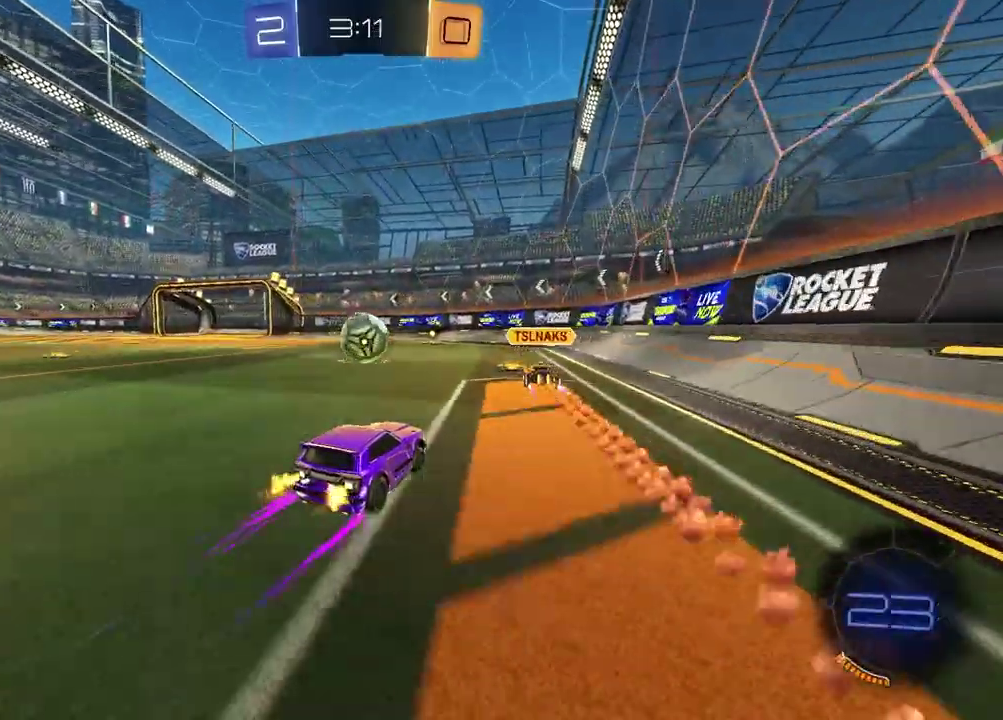
{"buttons": ["R2"], "left_stick": "center", "right_stick": "center", "events": [[200, "left_stick", "left"], [300, "left_stick", "center"]]}
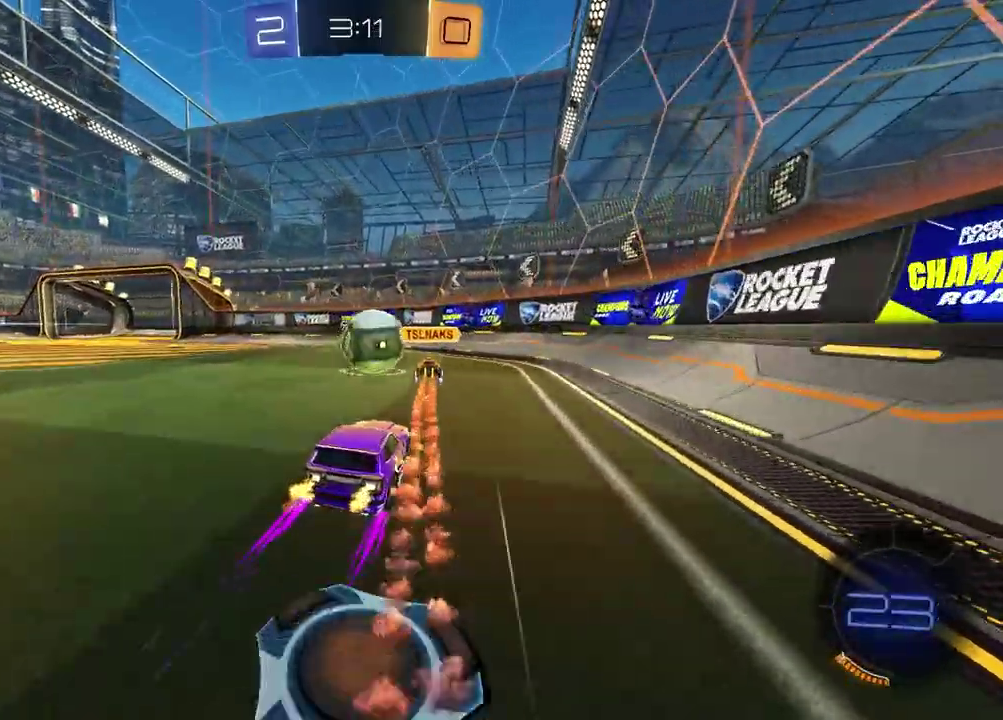
{"buttons": ["R2"], "left_stick": "left", "right_stick": "center", "events": [[300, "left_stick", "left"]]}
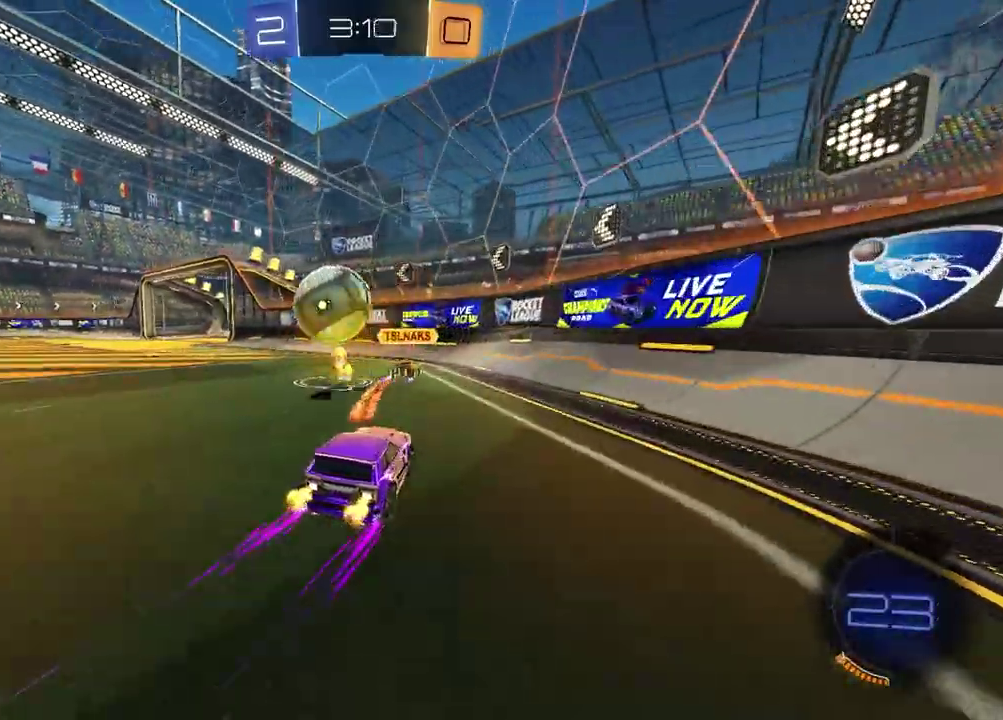
{"buttons": [], "left_stick": "left", "right_stick": "center", "events": [[50, "left_stick", "center"], [150, "R2", "up"], [167, "left_stick", "left"], [183, "L2", "down"], [417, "L2", "up"]]}
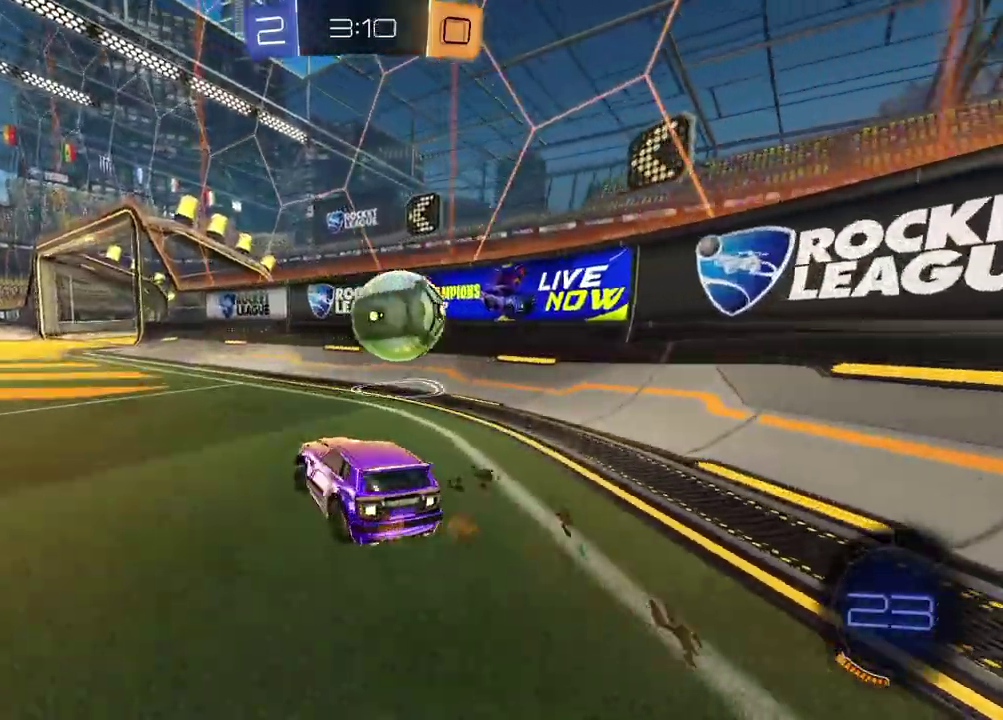
{"buttons": [], "left_stick": "left", "right_stick": "center", "events": [[350, "L2", "down"], [450, "L2", "up"]]}
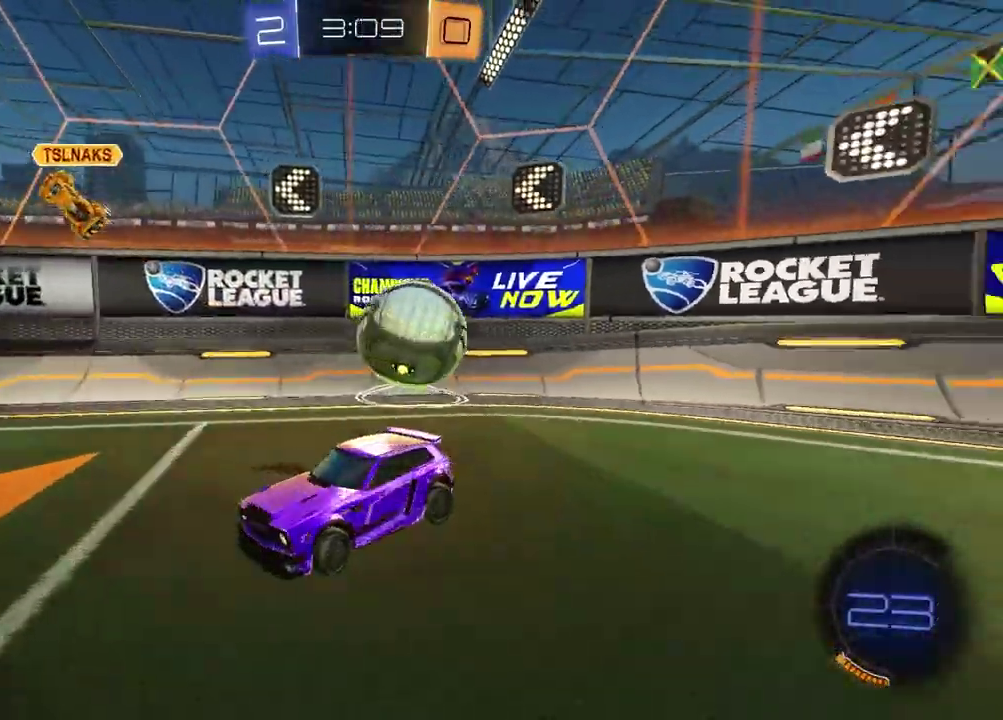
{"buttons": ["L2"], "left_stick": "center", "right_stick": "center", "events": [[33, "L2", "down"], [117, "left_stick", "center"], [317, "left_stick", "left"], [417, "left_stick", "center"]]}
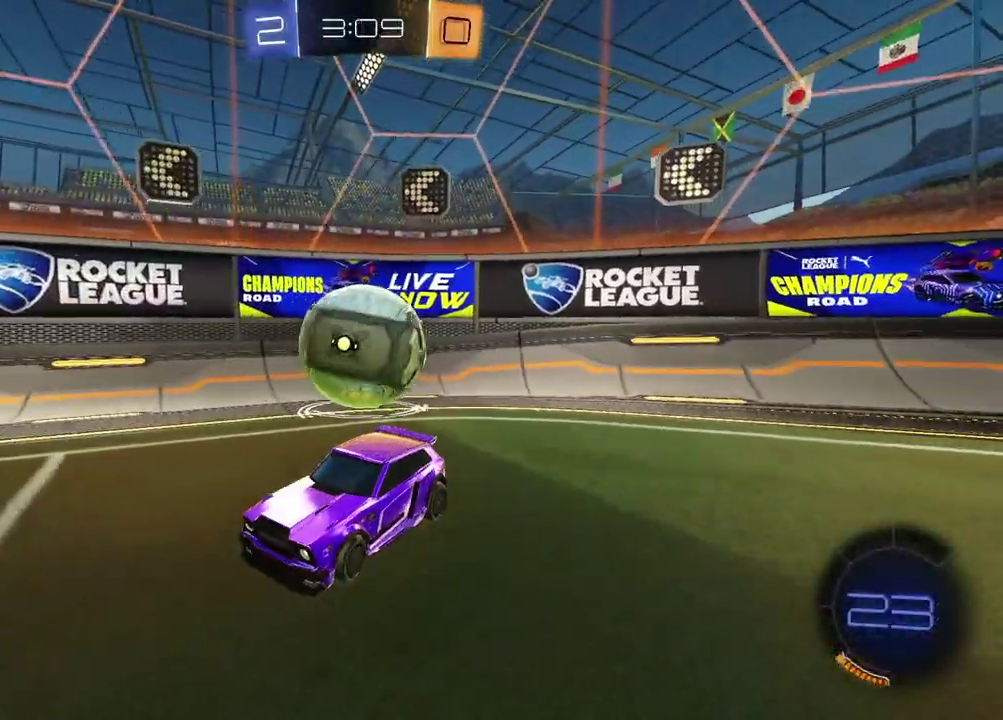
{"buttons": ["R2"], "left_stick": "center", "right_stick": "center", "events": [[467, "L2", "up"], [500, "R2", "down"]]}
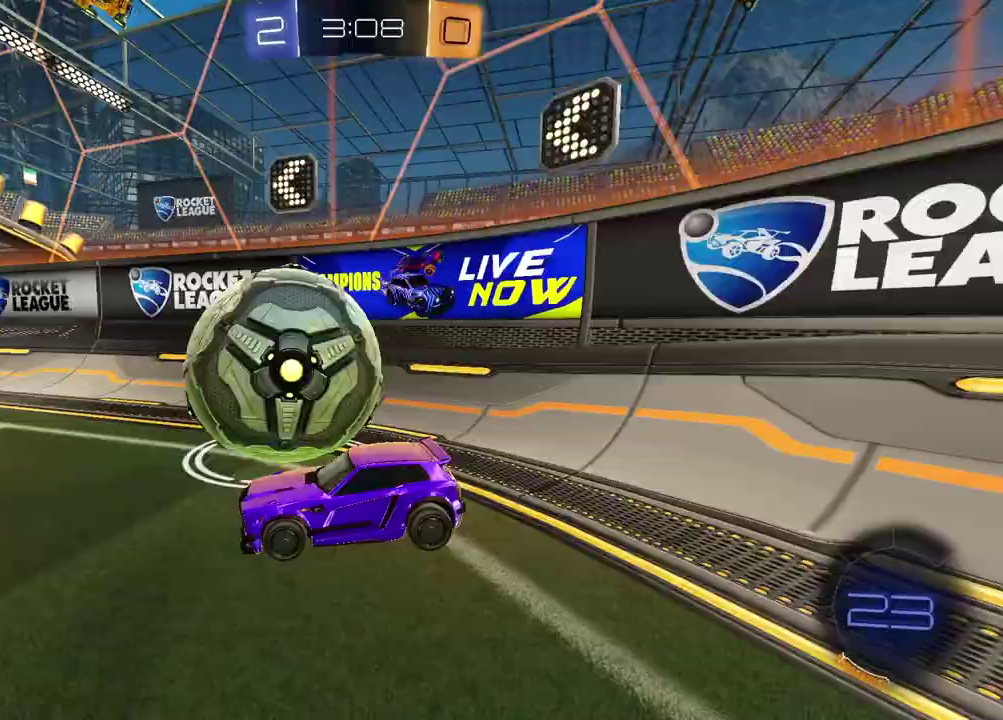
{"buttons": ["R2"], "left_stick": "center", "right_stick": "center", "events": []}